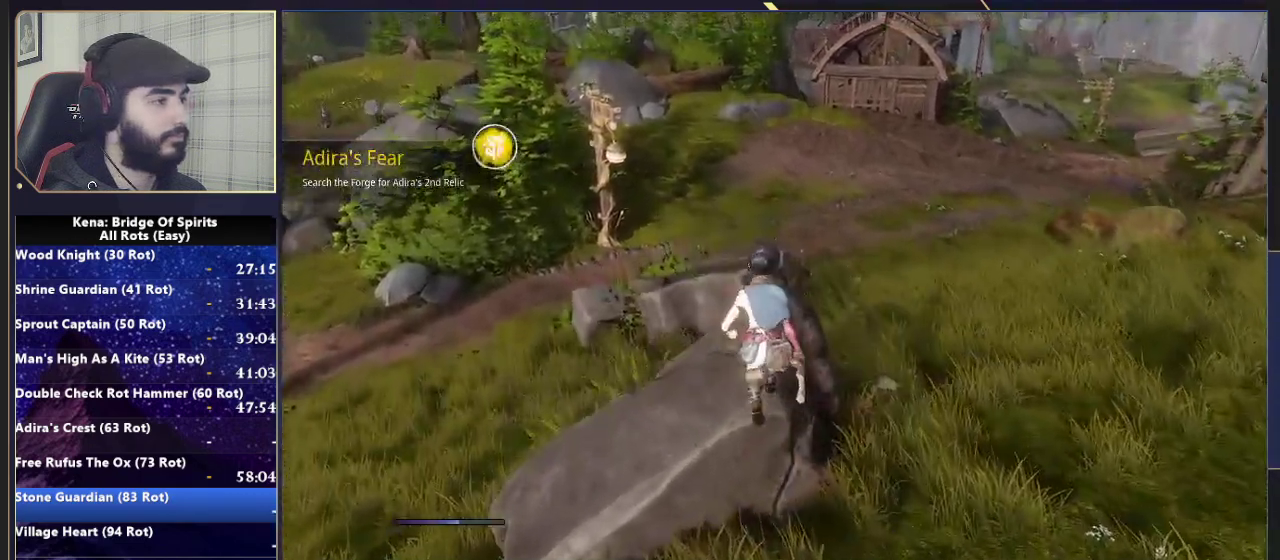
Gameplay with a controller (PlayStation layout); each line is a JSON object with the inputs held at the frame after it. "events" lists button and stick changes between this image and that frame as [ms after this image, input, new state], when the widget could be followed in between. Not read: L1 R1.
{"buttons": [], "left_stick": "up", "right_stick": "center", "events": [[33, "right_stick", "right"], [117, "right_stick", "center"], [183, "left_stick", "down-left"], [267, "left_stick", "up"]]}
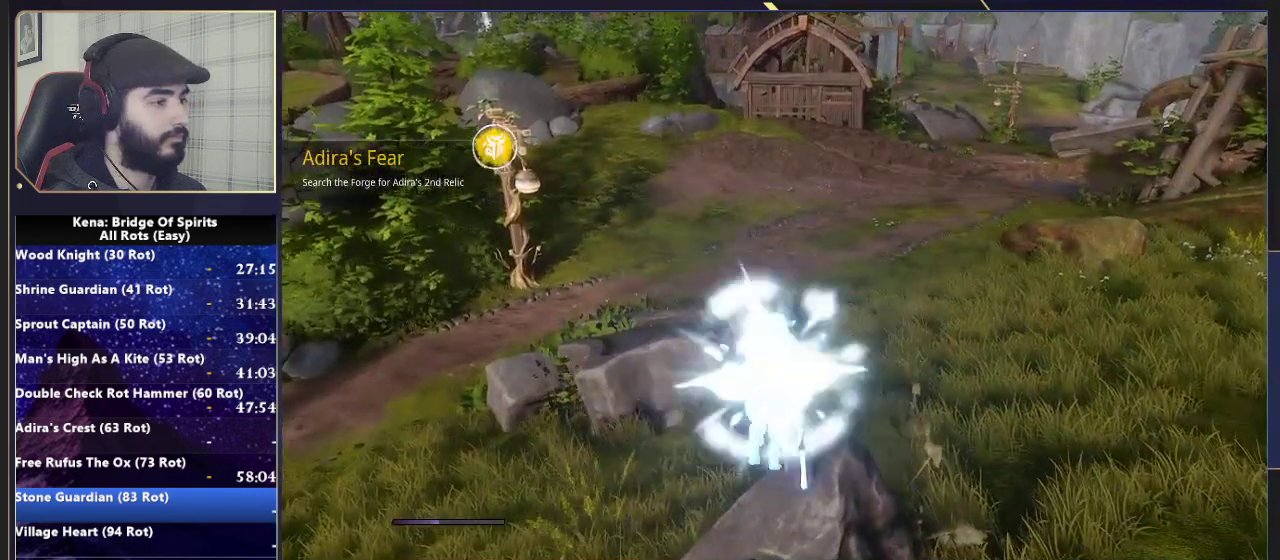
{"buttons": [], "left_stick": "up", "right_stick": "center", "events": []}
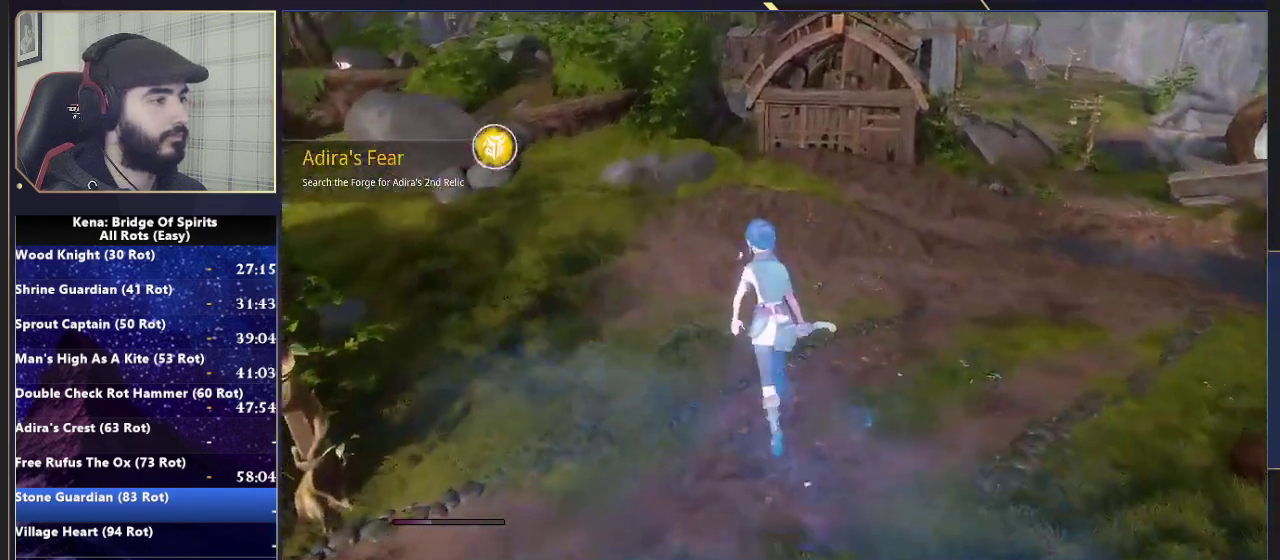
{"buttons": [], "left_stick": "up-left", "right_stick": "center", "events": [[100, "left_stick", "up-left"]]}
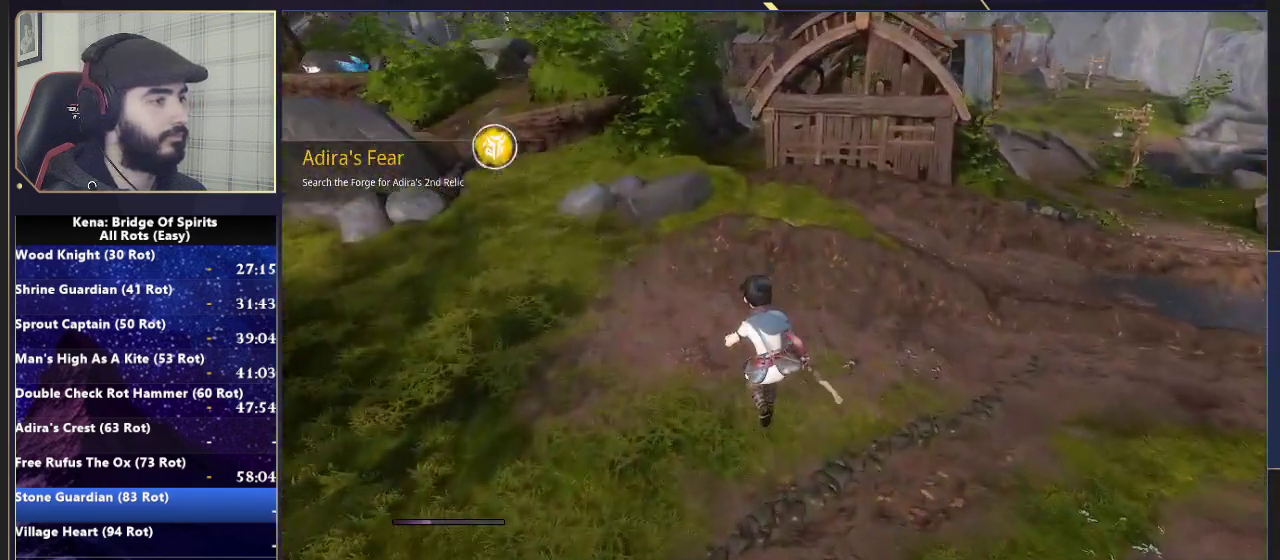
{"buttons": [], "left_stick": "up", "right_stick": "center", "events": [[433, "left_stick", "up"]]}
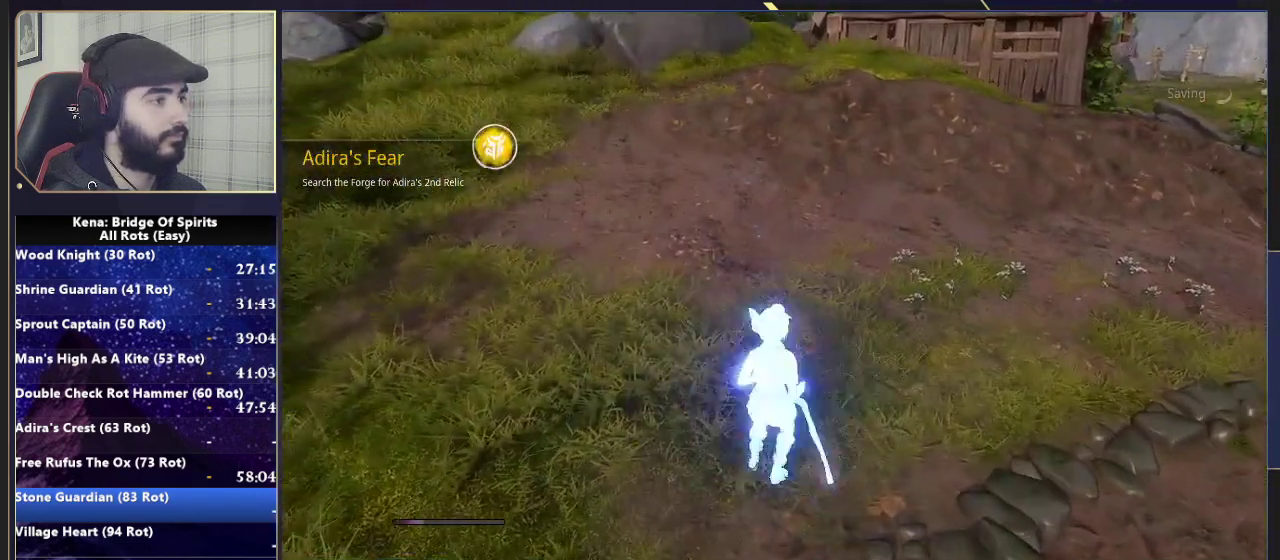
{"buttons": [], "left_stick": "up", "right_stick": "down-right", "events": [[500, "right_stick", "down-right"]]}
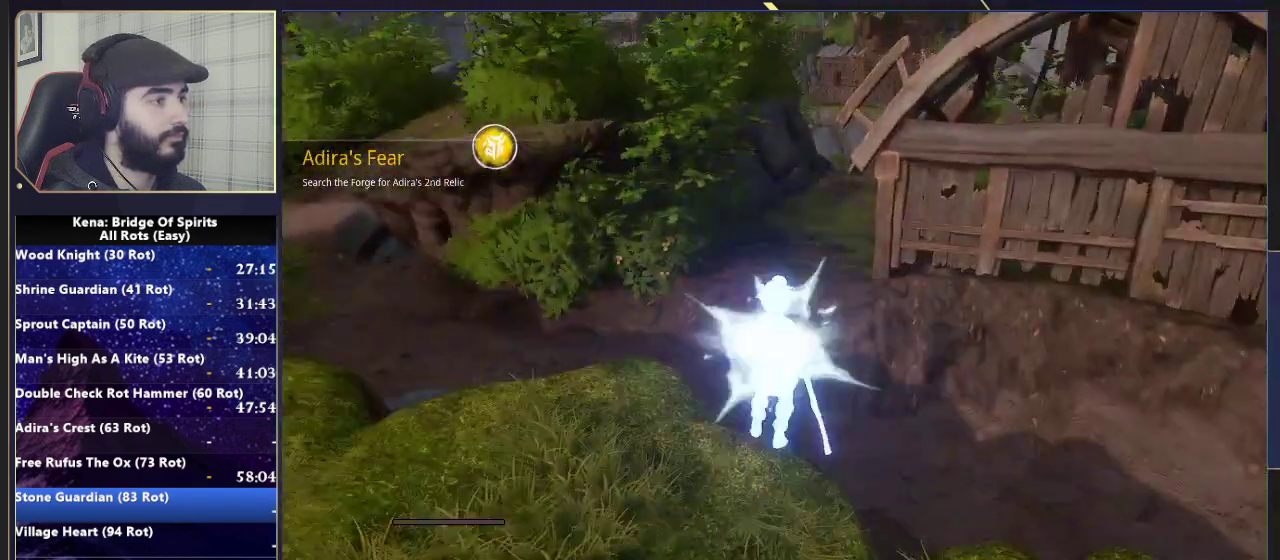
{"buttons": [], "left_stick": "up-right", "right_stick": "right"}
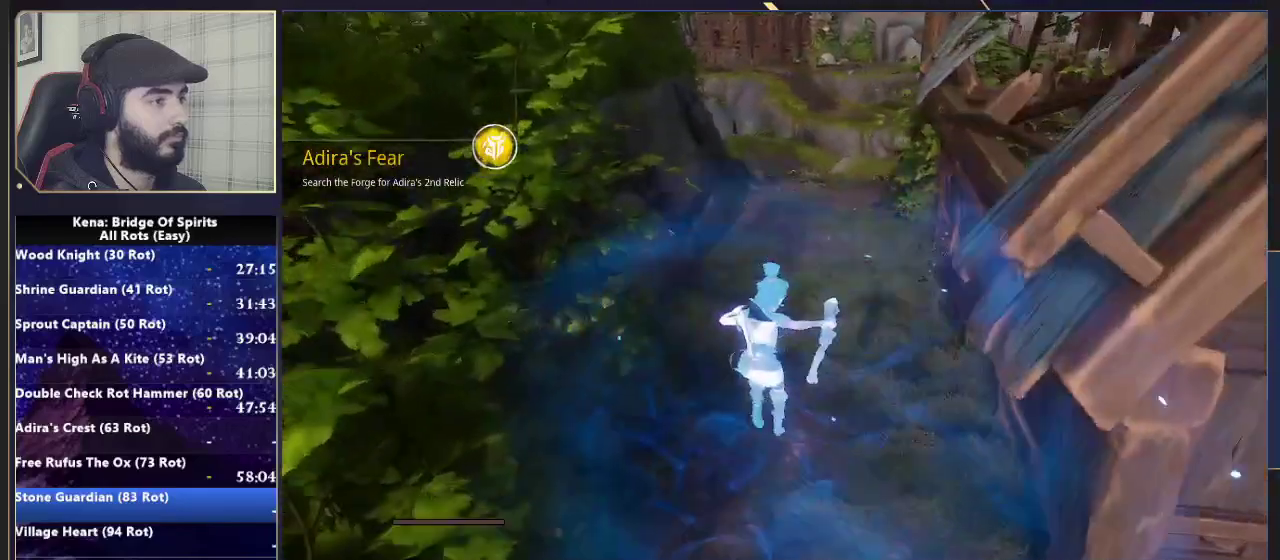
{"buttons": ["CIRCLE"], "left_stick": "up", "right_stick": "center", "events": [[183, "left_stick", "up"], [283, "right_stick", "center"], [500, "CIRCLE", "down"]]}
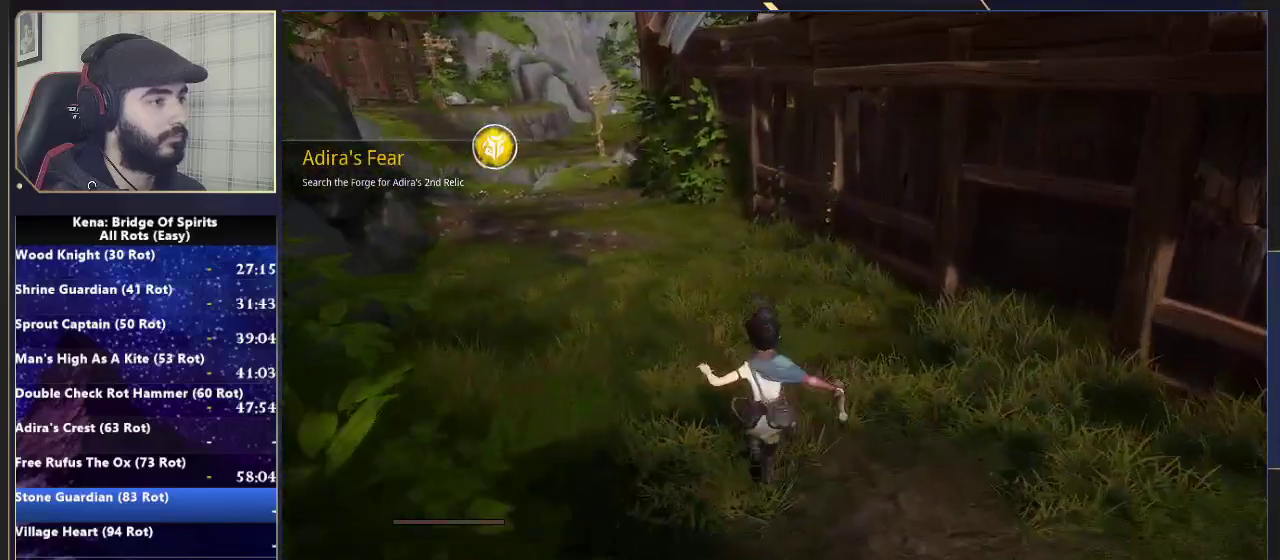
{"buttons": [], "left_stick": "up", "right_stick": "right", "events": [[83, "CIRCLE", "up"], [250, "right_stick", "right"]]}
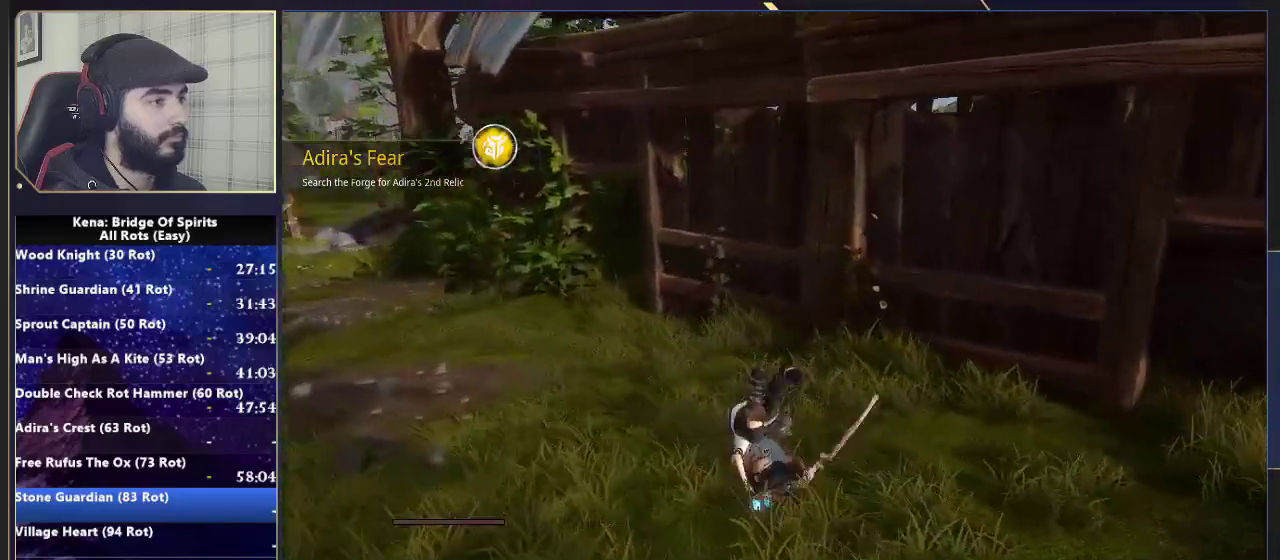
{"buttons": [], "left_stick": "up-left", "right_stick": "right", "events": [[67, "left_stick", "up-left"], [133, "right_stick", "center"], [217, "CIRCLE", "down"], [283, "CIRCLE", "up"], [400, "right_stick", "right"]]}
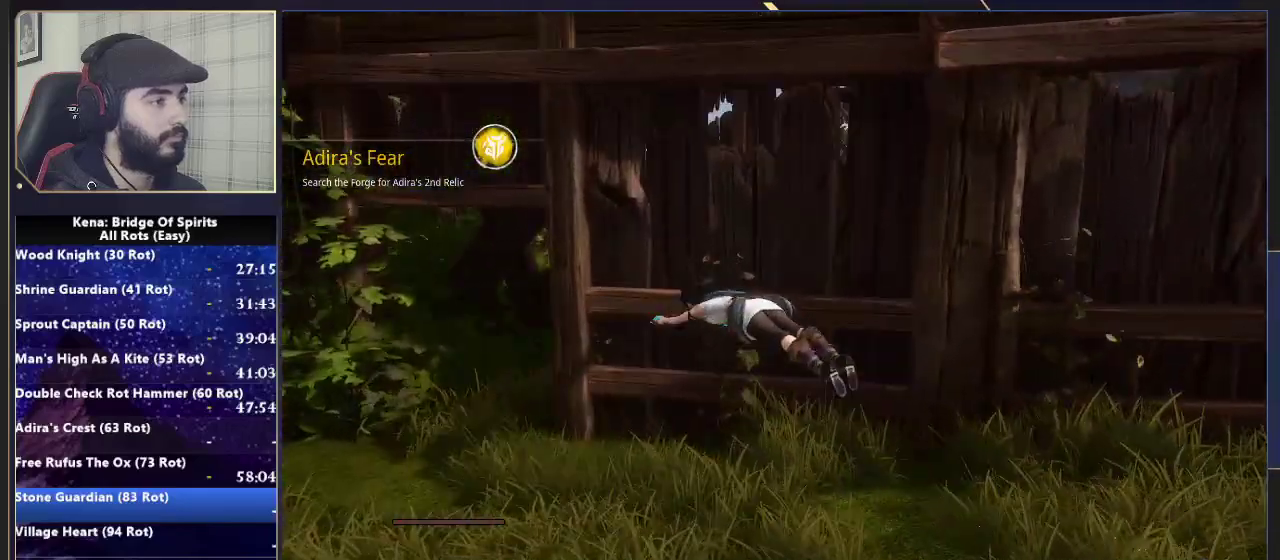
{"buttons": [], "left_stick": "center", "right_stick": "right", "events": [[117, "left_stick", "left"], [450, "left_stick", "center"]]}
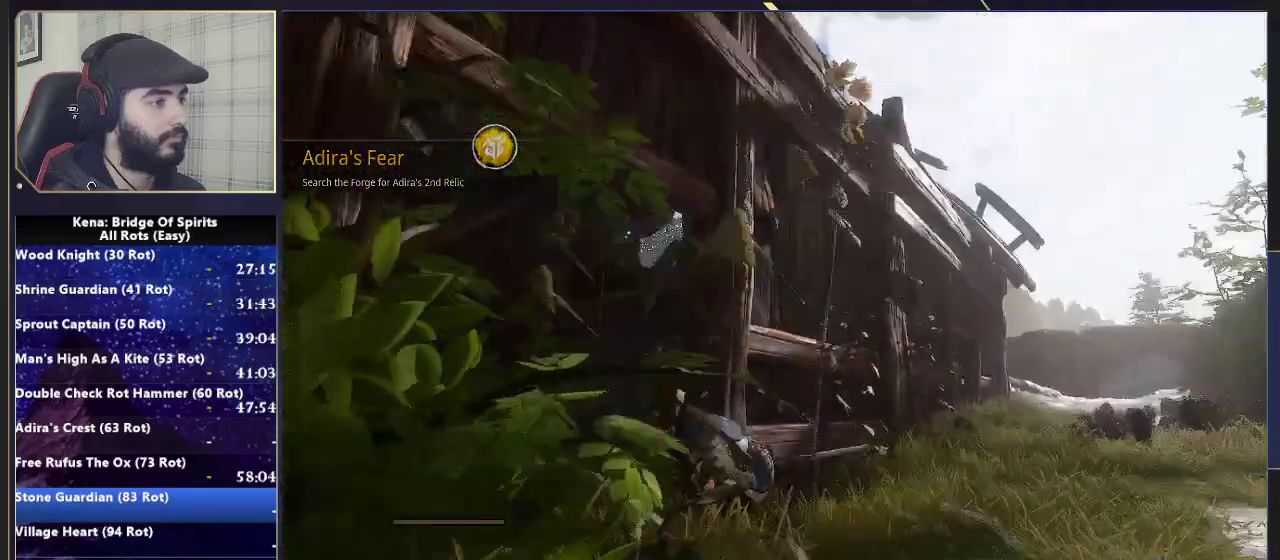
{"buttons": [], "left_stick": "center", "right_stick": "left", "events": [[250, "right_stick", "center"], [350, "DPAD_UP", "down"], [450, "DPAD_UP", "up"], [450, "right_stick", "left"]]}
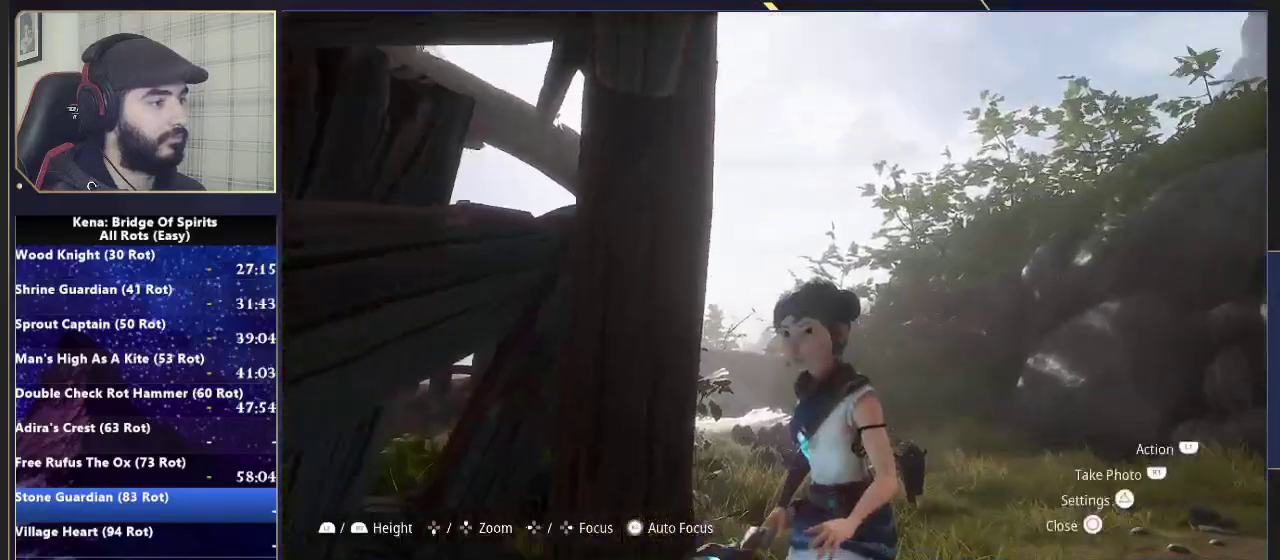
{"buttons": [], "left_stick": "up-left", "right_stick": "up-left", "events": [[167, "right_stick", "up-left"], [200, "left_stick", "up"], [383, "left_stick", "up-left"]]}
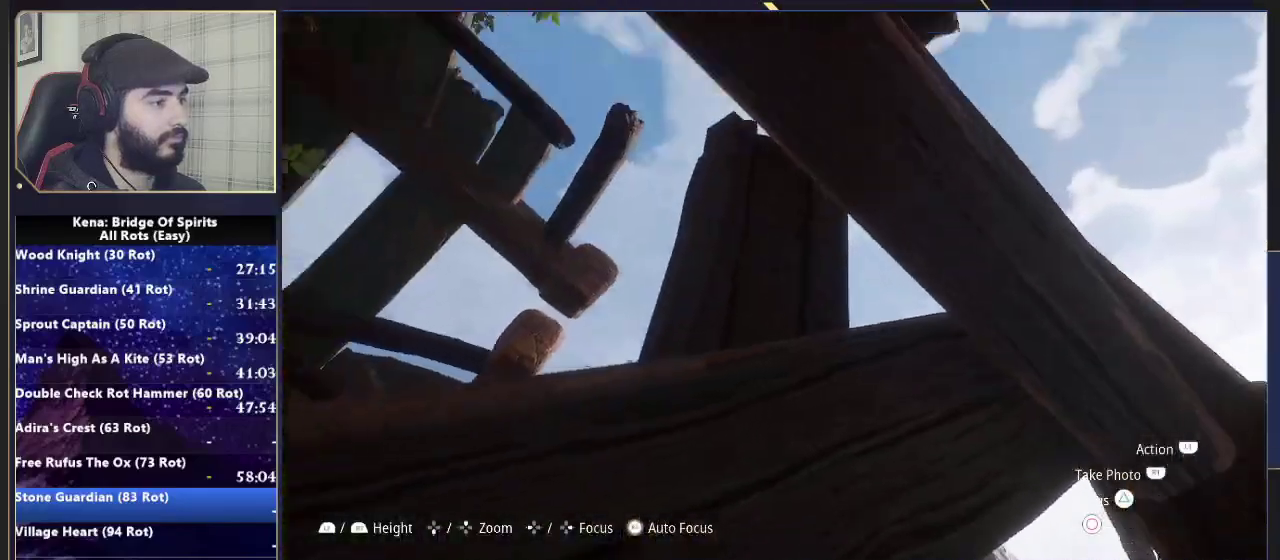
{"buttons": [], "left_stick": "up-left", "right_stick": "down-left", "events": [[217, "right_stick", "center"], [333, "right_stick", "down-left"]]}
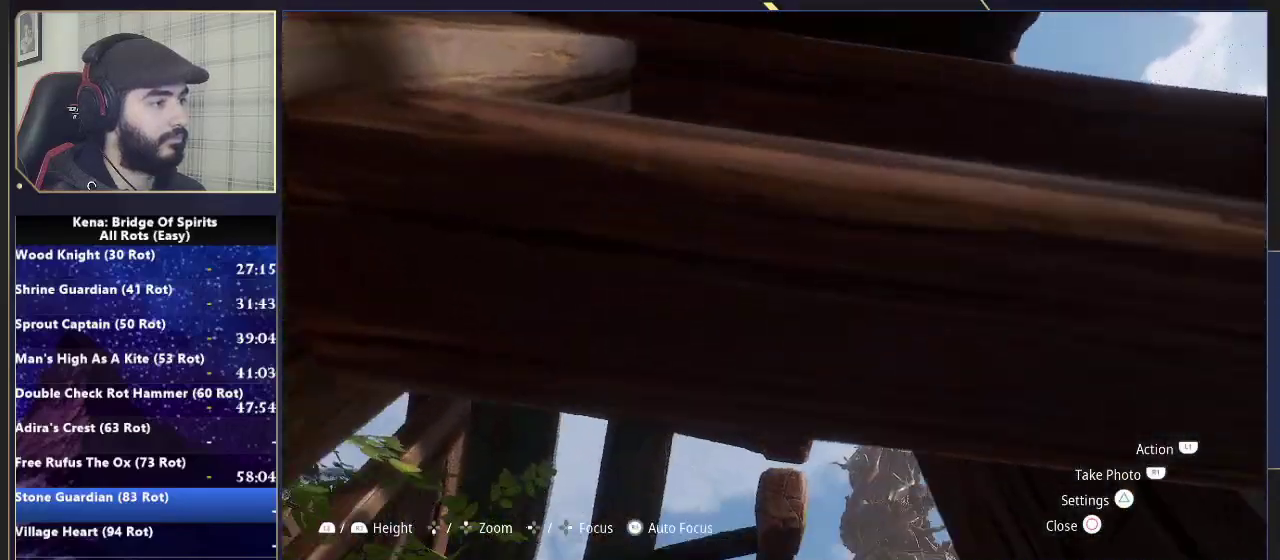
{"buttons": [], "left_stick": "center", "right_stick": "center", "events": [[250, "left_stick", "up"], [250, "right_stick", "down"], [350, "right_stick", "down-left"], [400, "left_stick", "center"], [467, "right_stick", "center"]]}
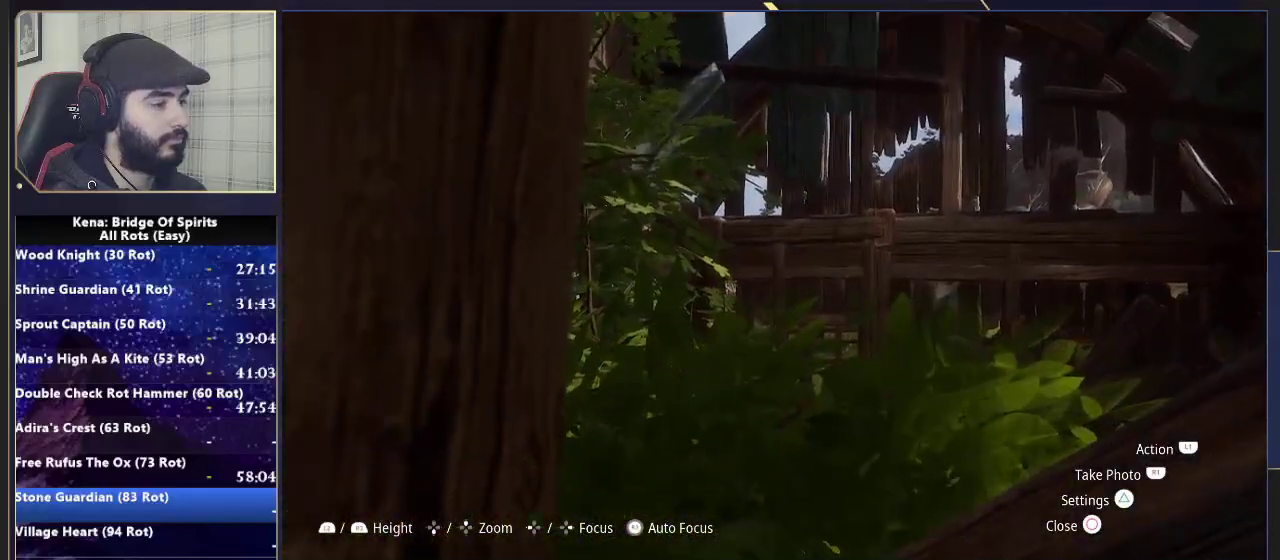
{"buttons": [], "left_stick": "center", "right_stick": "center", "events": [[50, "left_stick", "up-left"], [183, "right_stick", "down-left"], [267, "left_stick", "center"], [350, "right_stick", "center"]]}
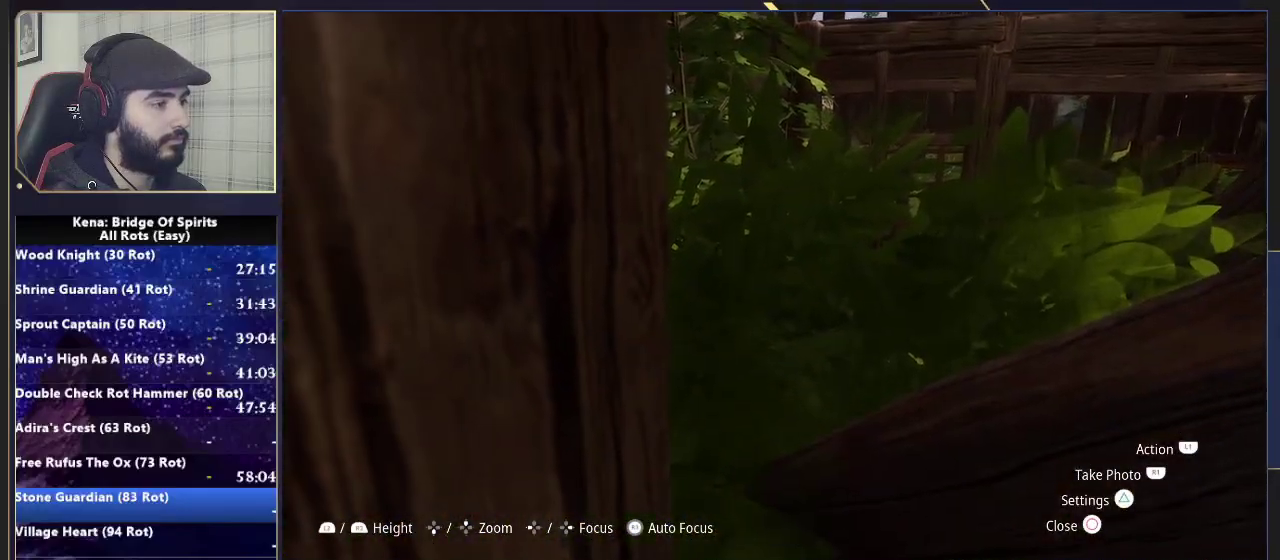
{"buttons": ["TRIANGLE"], "left_stick": "down", "right_stick": "center", "events": [[333, "CIRCLE", "down"], [433, "left_stick", "down"], [450, "CIRCLE", "up"], [450, "TRIANGLE", "down"]]}